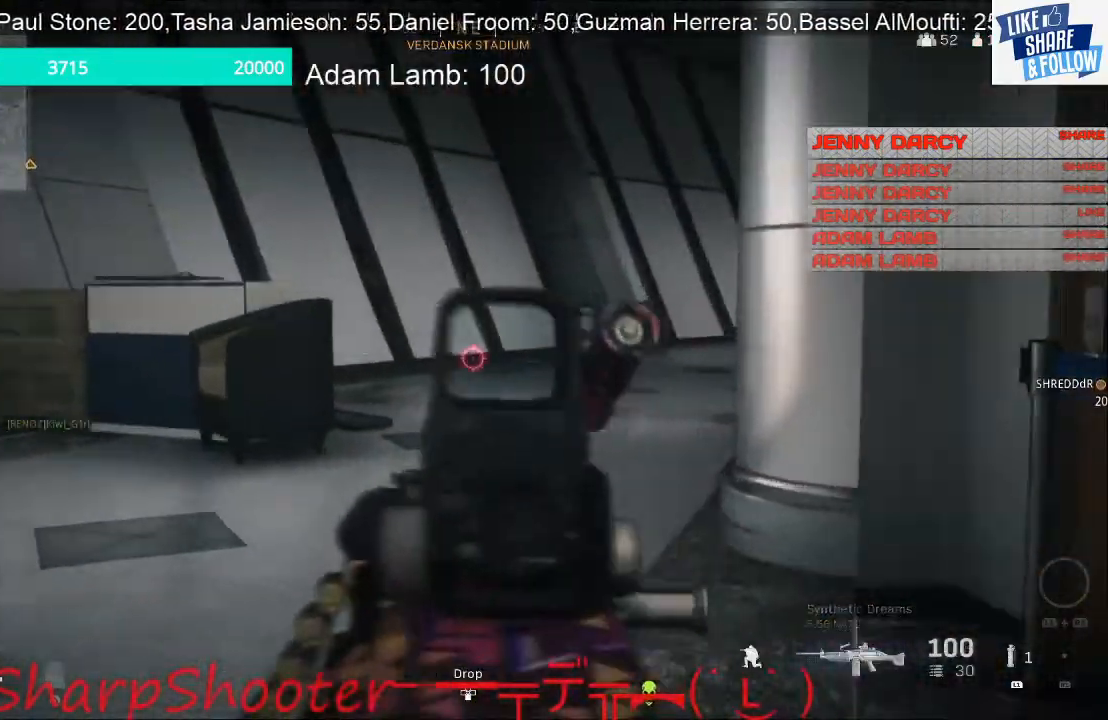
Gameplay with a controller (PlayStation layout); each line is a JSON object with the inputs held at the frame after it. "events" lists button and stick changes between this image and that frame as [ms after this image, input, new state], when the widget could be followed in between. Not read: R1.
{"buttons": ["L2"], "left_stick": "up-left", "right_stick": "right", "events": [[200, "left_stick", "up"], [367, "left_stick", "up-left"], [400, "right_stick", "right"]]}
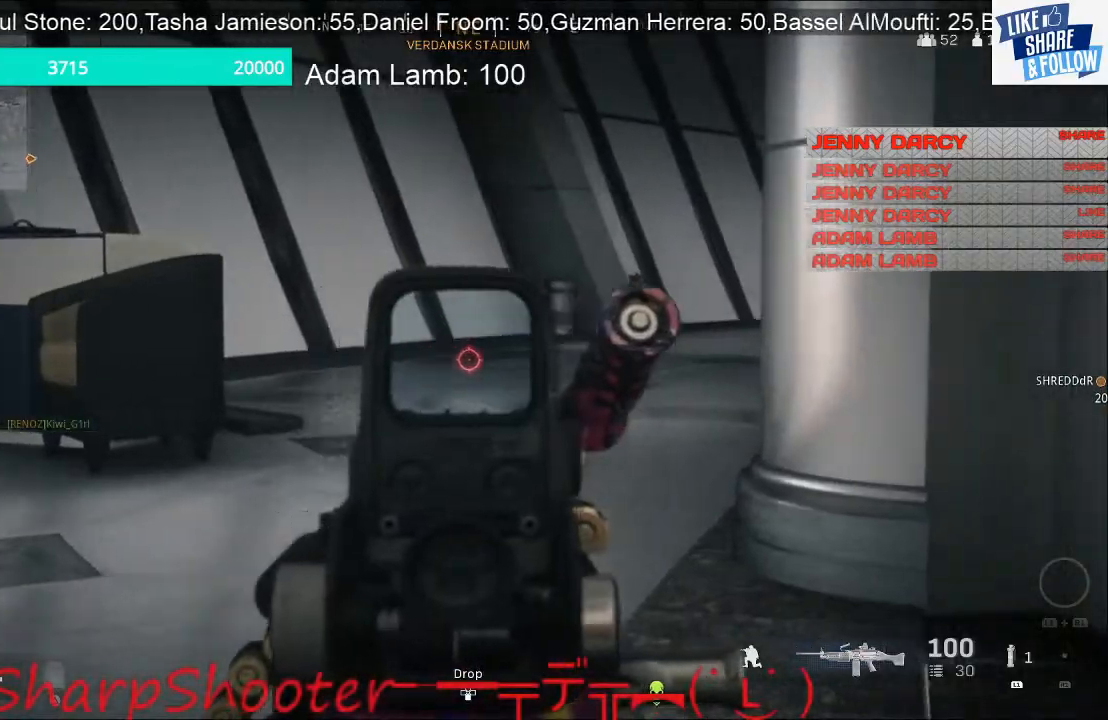
{"buttons": ["L2"], "left_stick": "up-left", "right_stick": "center", "events": [[467, "right_stick", "center"]]}
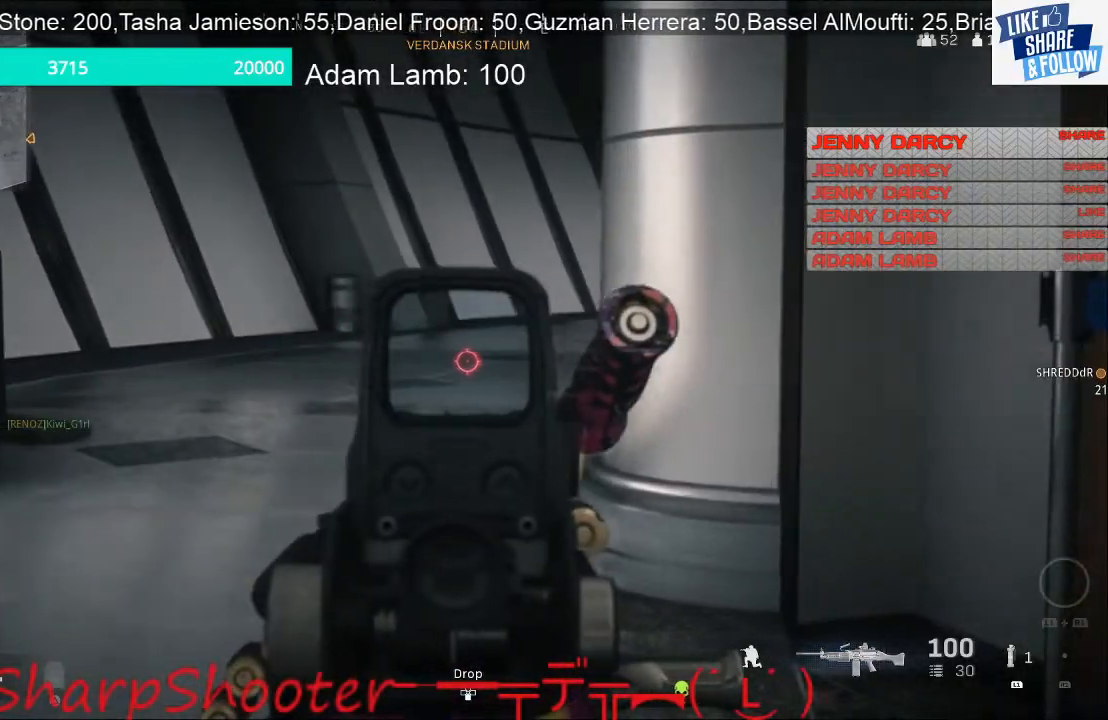
{"buttons": ["L2"], "left_stick": "up-left", "right_stick": "center", "events": []}
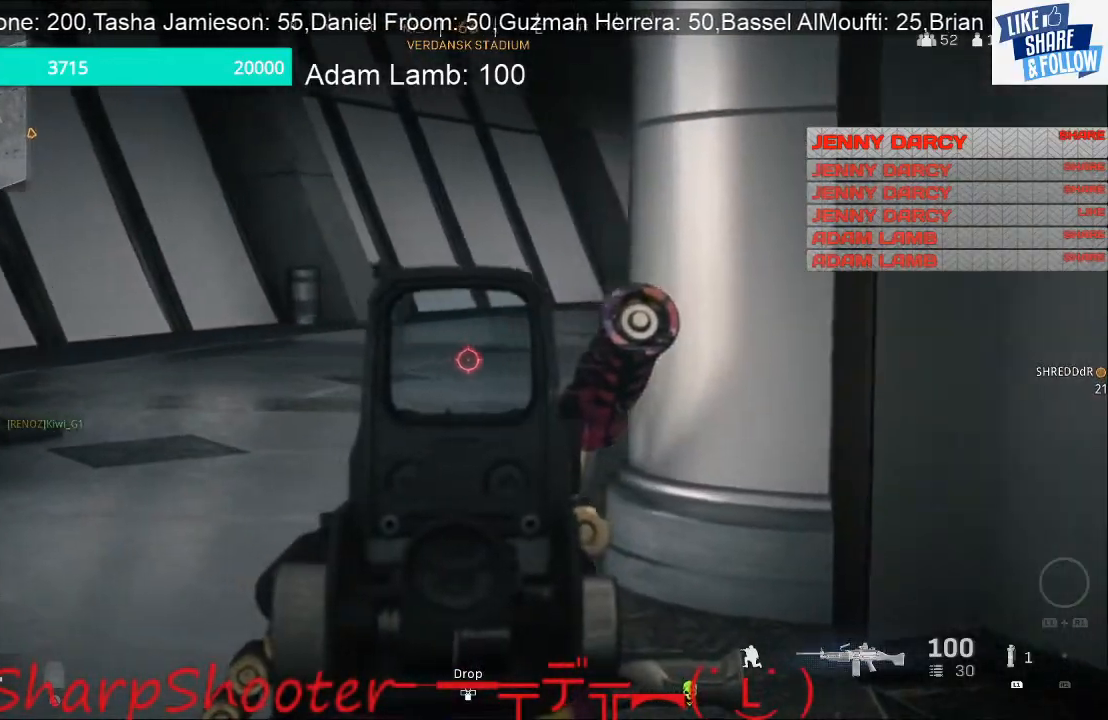
{"buttons": [], "left_stick": "down-right", "right_stick": "left", "events": [[67, "L2", "up"], [100, "right_stick", "down-left"], [167, "left_stick", "down-left"], [233, "left_stick", "down-right"], [300, "right_stick", "left"]]}
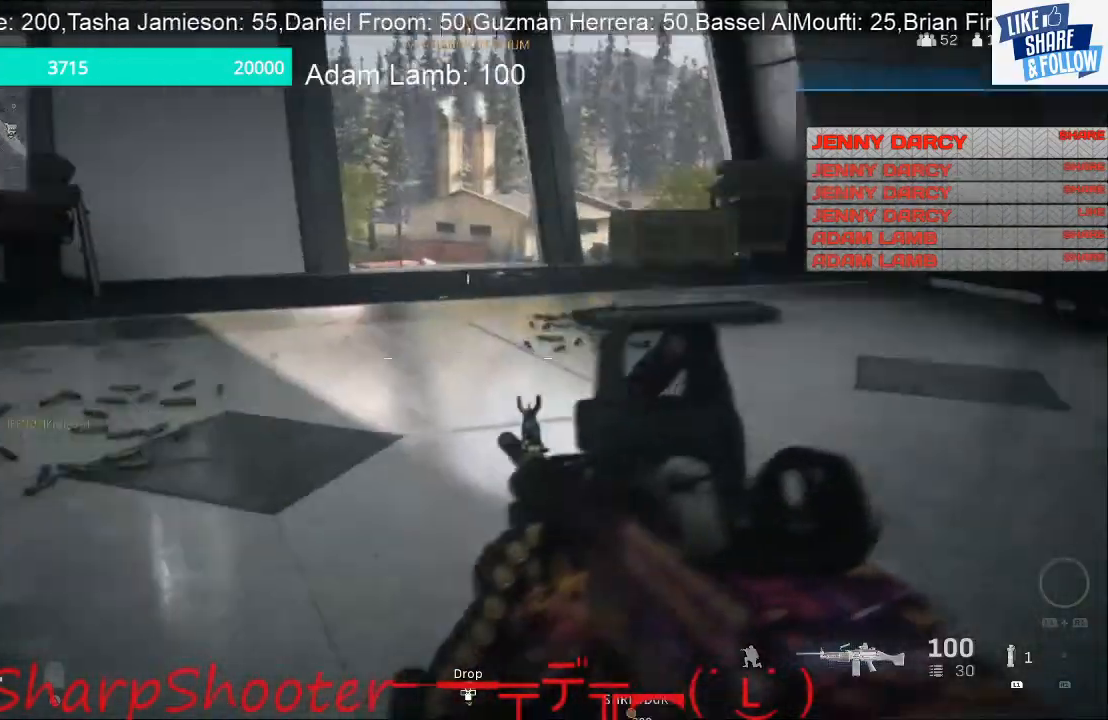
{"buttons": [], "left_stick": "right", "right_stick": "center", "events": [[133, "right_stick", "center"], [167, "left_stick", "right"], [300, "right_stick", "left"], [467, "right_stick", "center"]]}
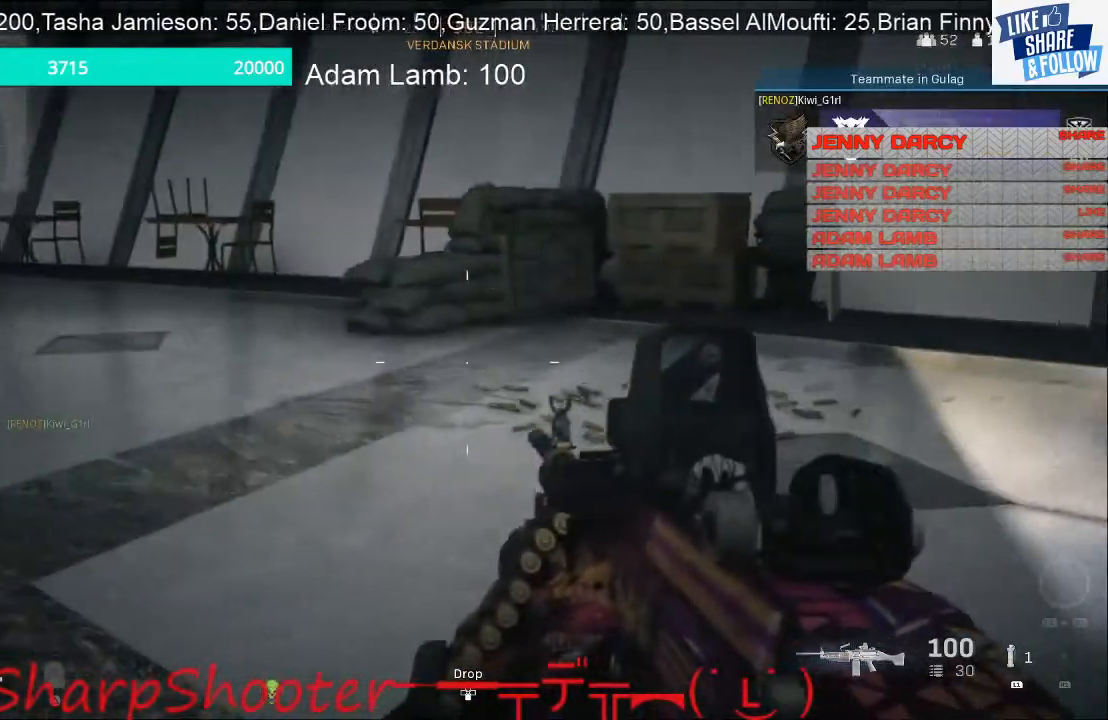
{"buttons": [], "left_stick": "up-right", "right_stick": "center", "events": [[33, "left_stick", "up-right"], [267, "right_stick", "left"], [433, "right_stick", "center"]]}
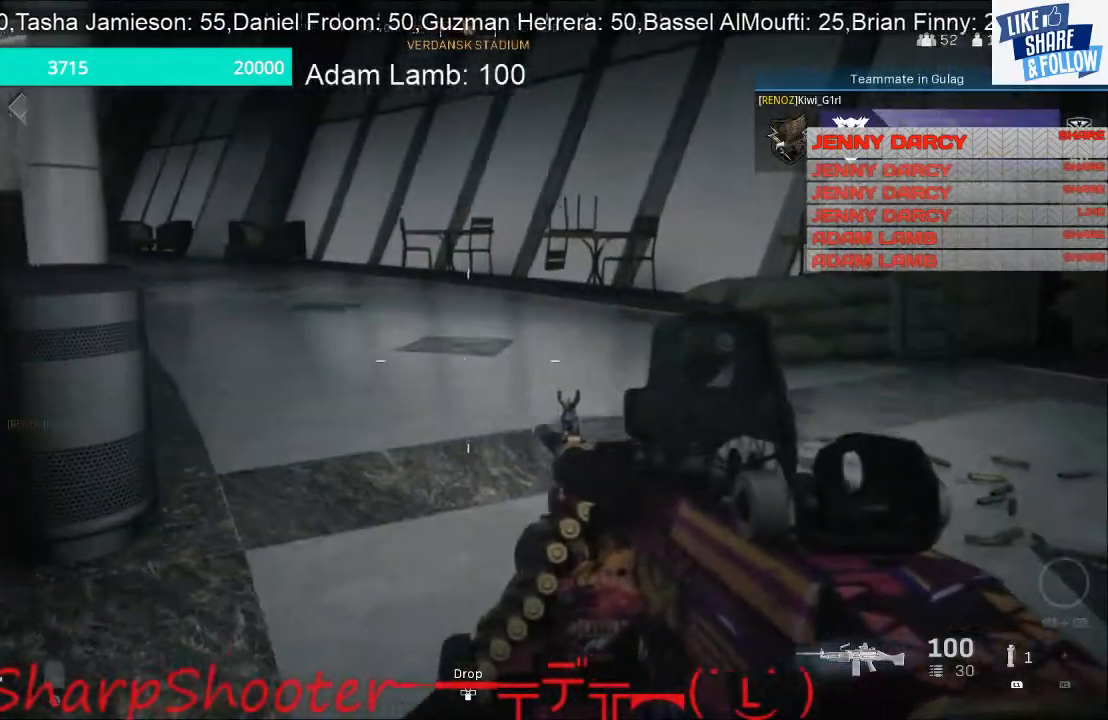
{"buttons": [], "left_stick": "center", "right_stick": "right", "events": [[100, "left_stick", "up"], [300, "left_stick", "center"], [300, "right_stick", "right"]]}
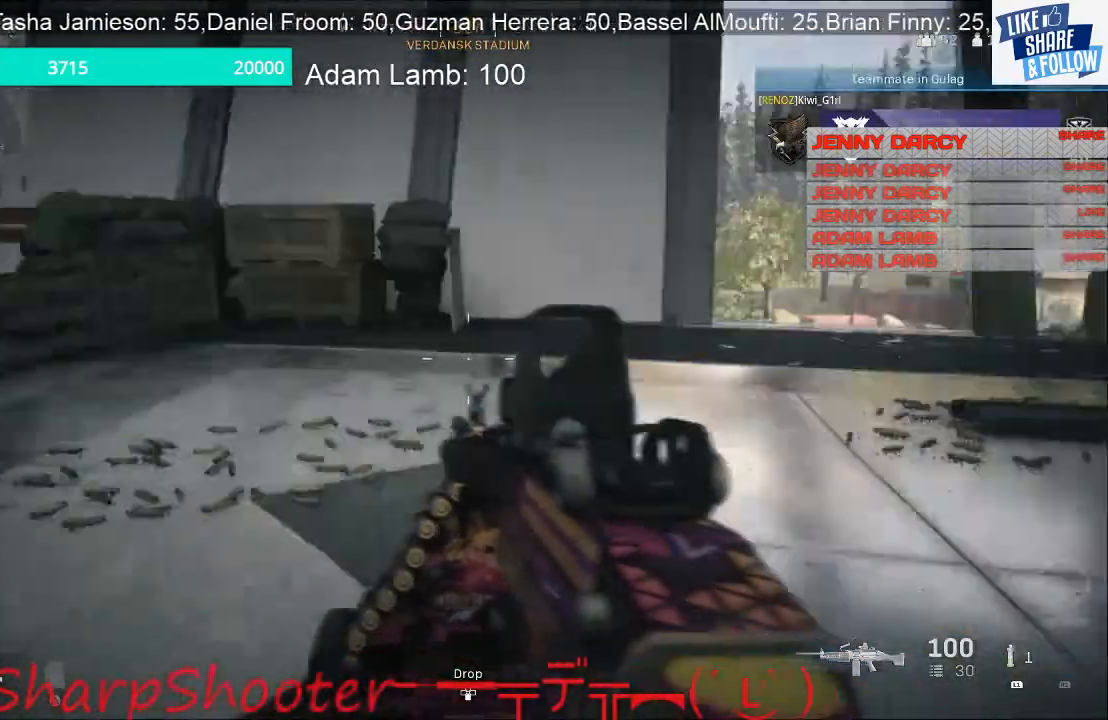
{"buttons": [], "left_stick": "up-left", "right_stick": "right", "events": [[133, "left_stick", "up-left"], [267, "right_stick", "center"], [500, "right_stick", "right"]]}
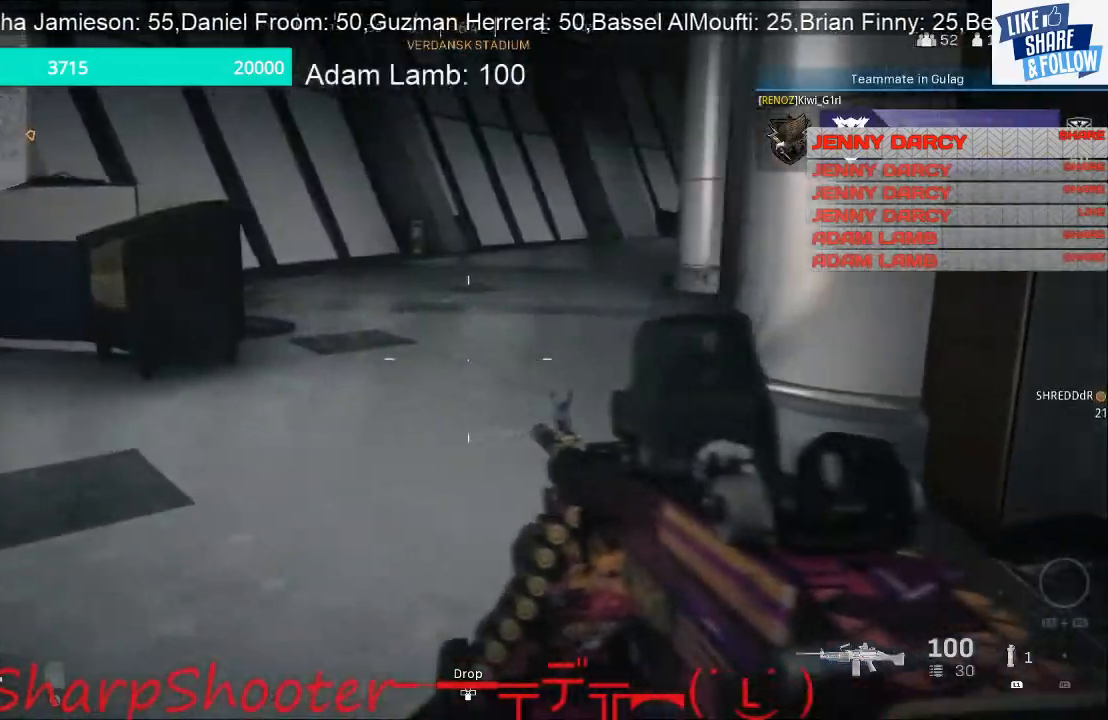
{"buttons": [], "left_stick": "up-left", "right_stick": "center", "events": [[200, "right_stick", "center"]]}
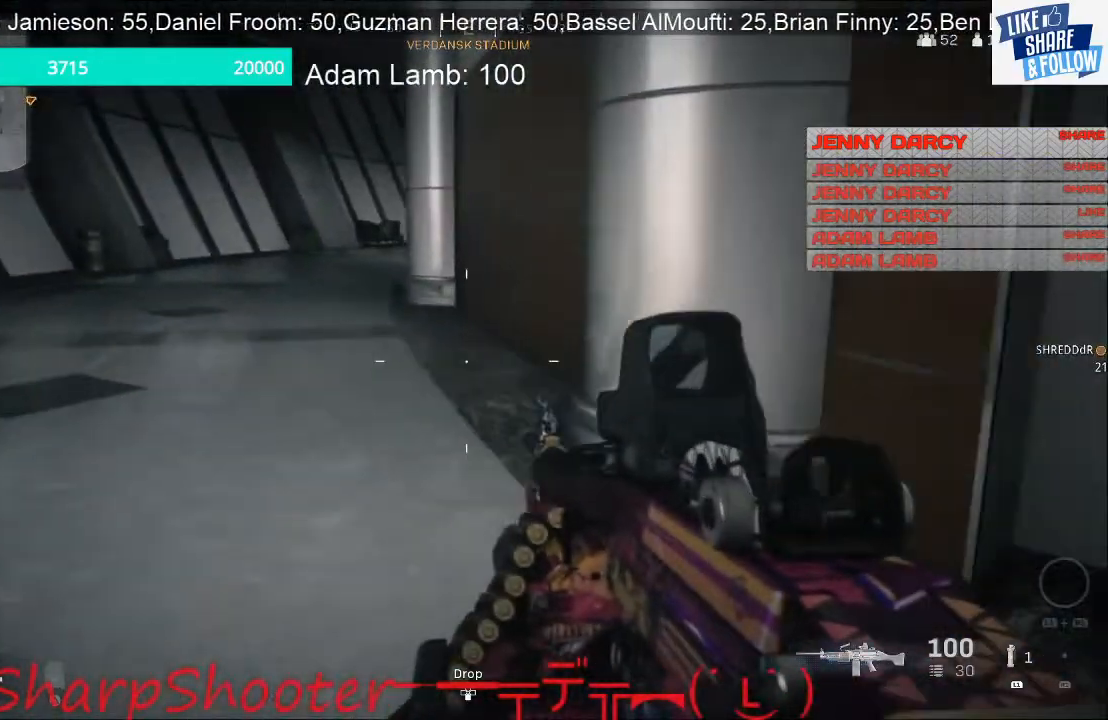
{"buttons": [], "left_stick": "up", "right_stick": "left", "events": [[133, "L3", "down"], [333, "left_stick", "up"], [333, "right_stick", "left"], [400, "L3", "up"]]}
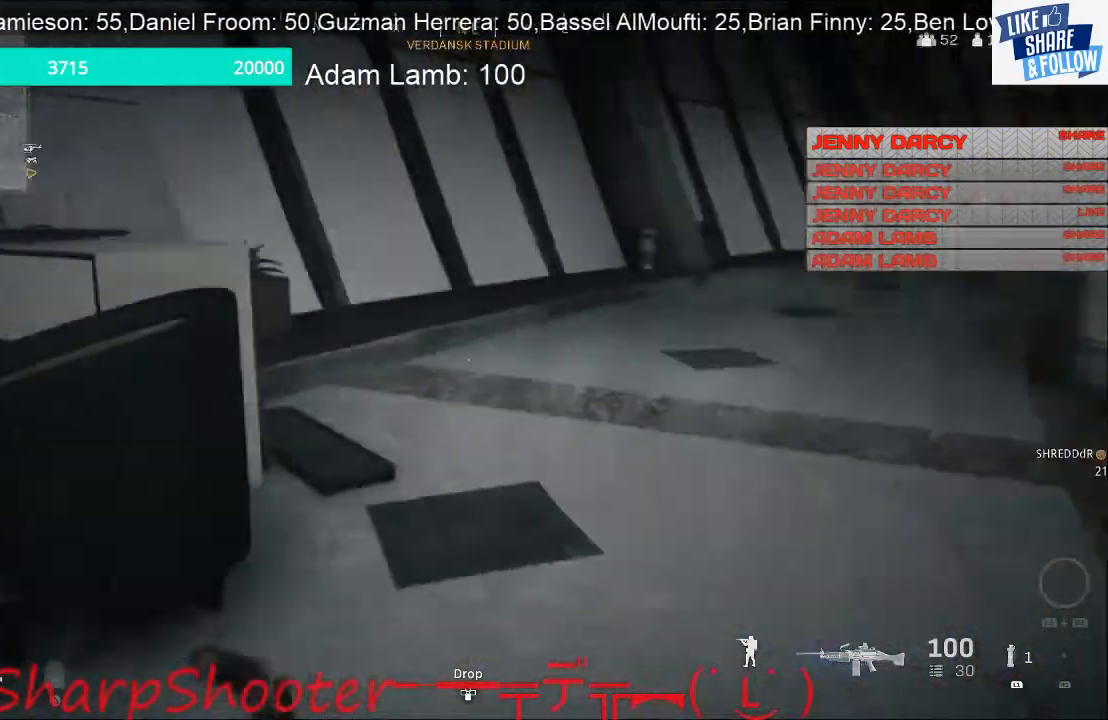
{"buttons": [], "left_stick": "right", "right_stick": "center", "events": [[167, "left_stick", "up-right"], [267, "left_stick", "right"], [467, "right_stick", "center"]]}
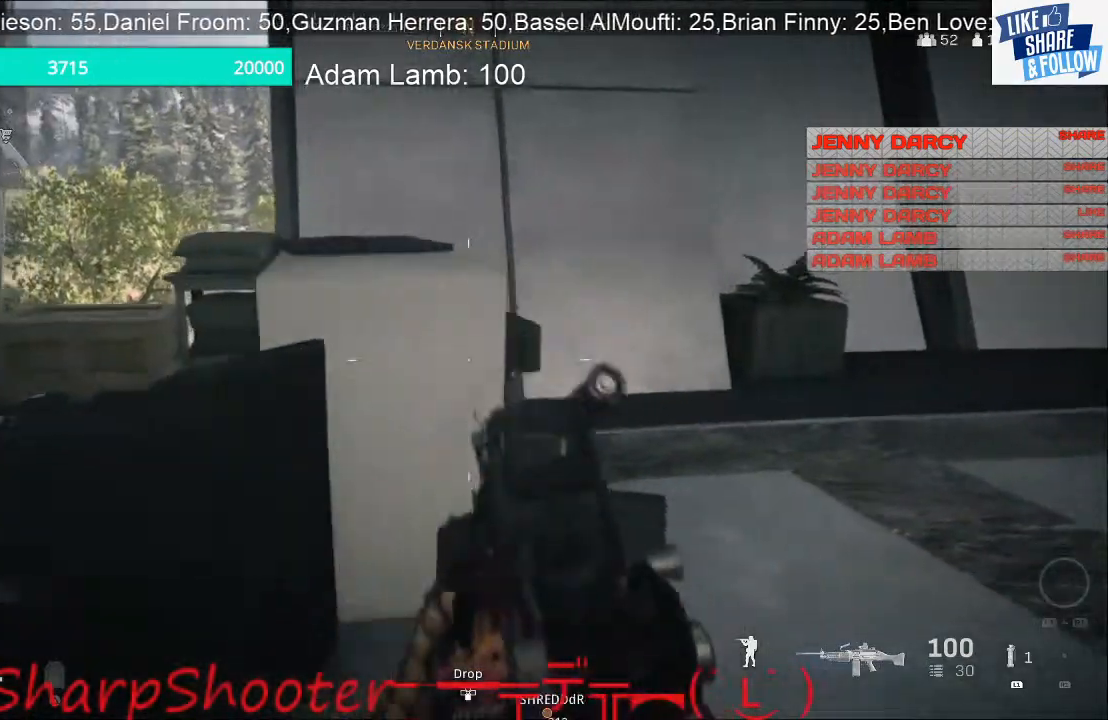
{"buttons": [], "left_stick": "right", "right_stick": "center", "events": []}
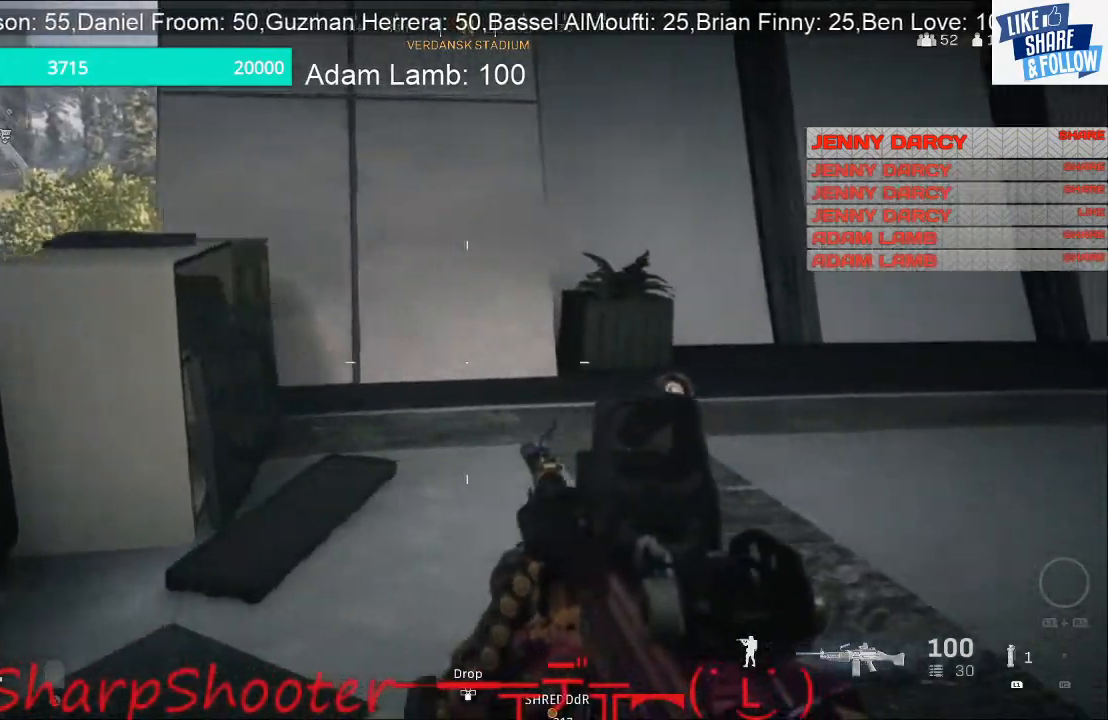
{"buttons": [], "left_stick": "up", "right_stick": "right", "events": [[33, "right_stick", "right"], [100, "left_stick", "up"]]}
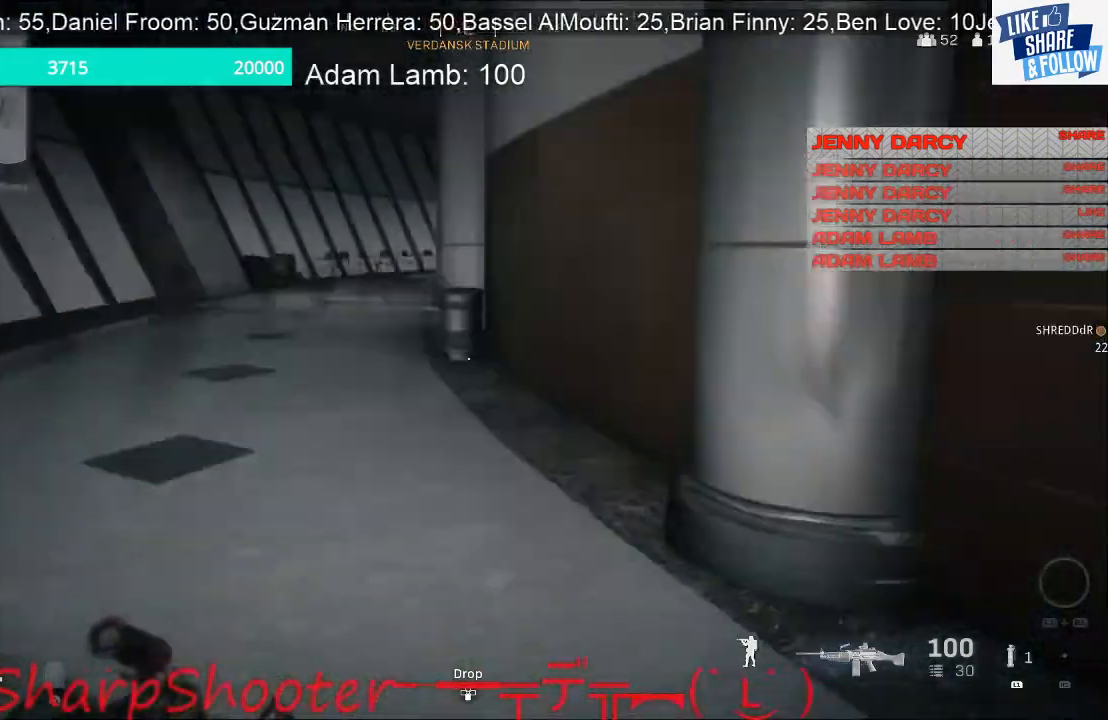
{"buttons": [], "left_stick": "up", "right_stick": "left", "events": [[200, "right_stick", "center"], [433, "right_stick", "left"]]}
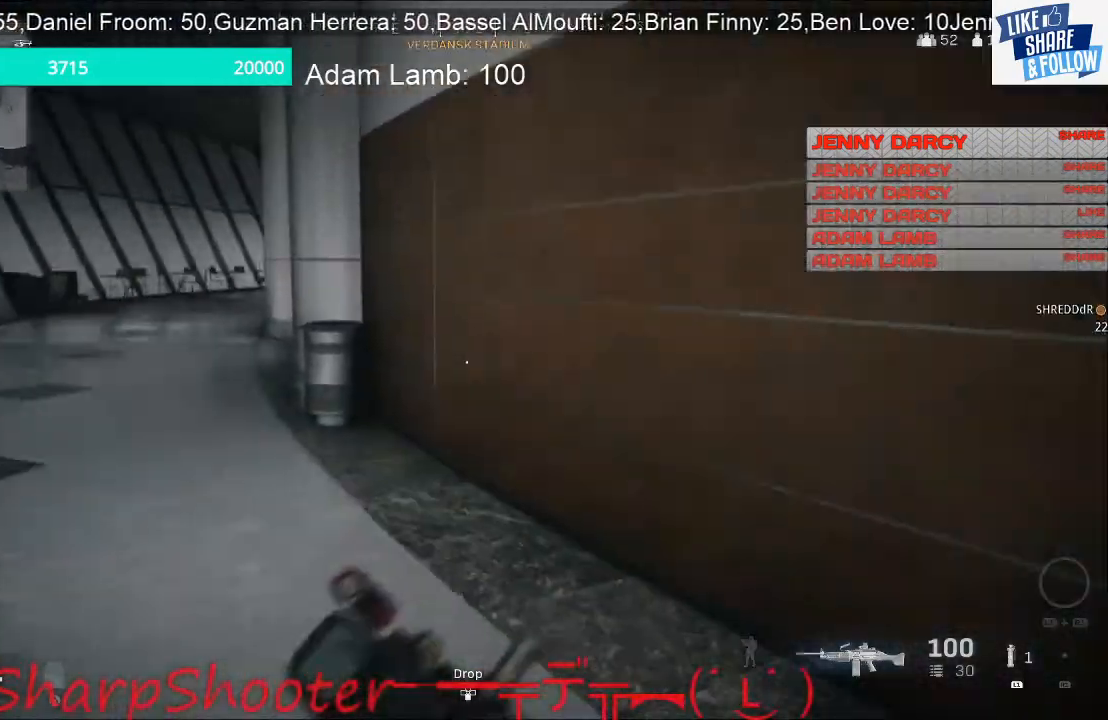
{"buttons": [], "left_stick": "up", "right_stick": "center", "events": [[100, "right_stick", "center"]]}
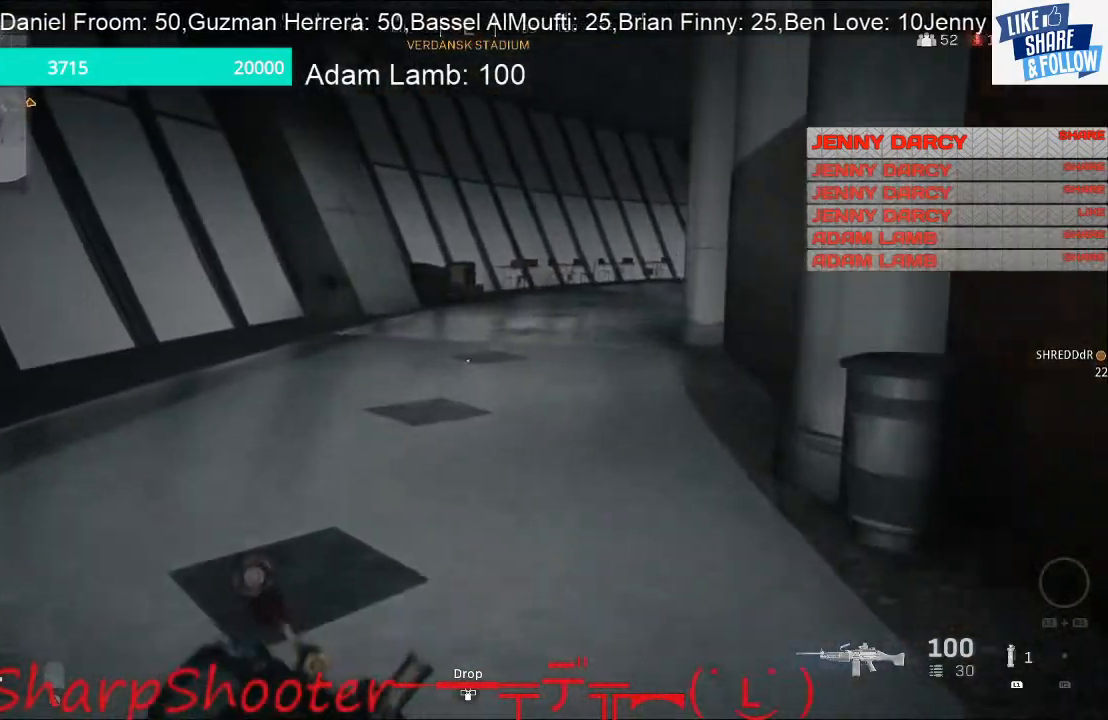
{"buttons": [], "left_stick": "up", "right_stick": "center", "events": [[33, "right_stick", "left"], [233, "right_stick", "center"]]}
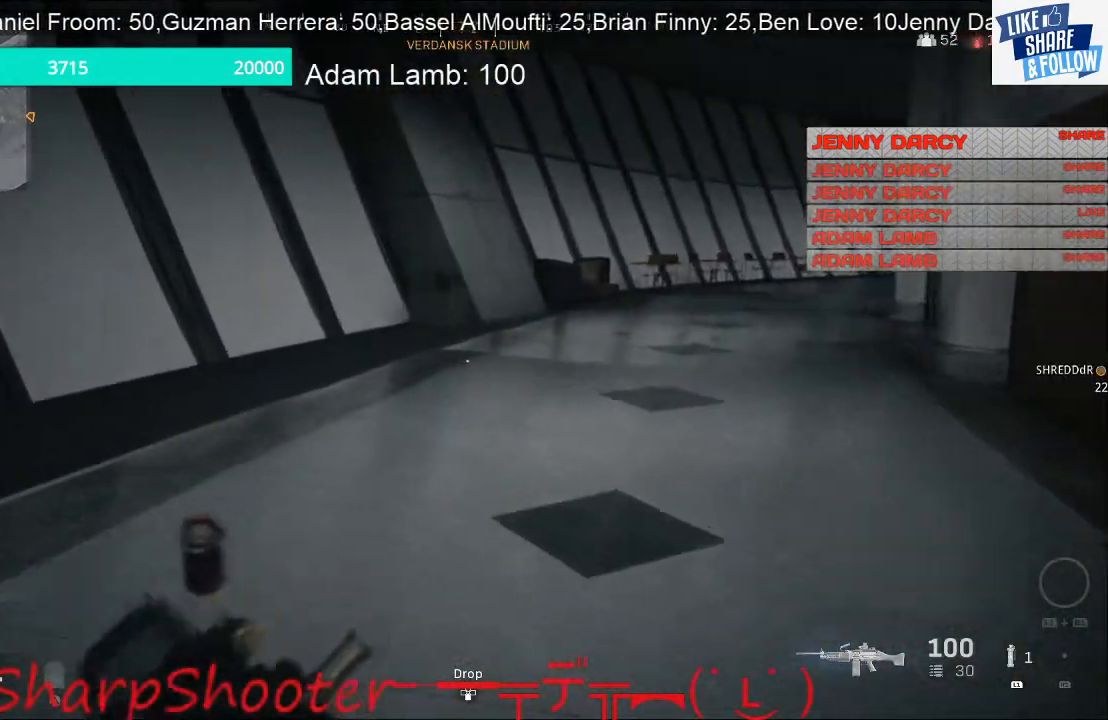
{"buttons": [], "left_stick": "up", "right_stick": "left", "events": [[33, "right_stick", "right"], [233, "right_stick", "center"], [467, "right_stick", "left"]]}
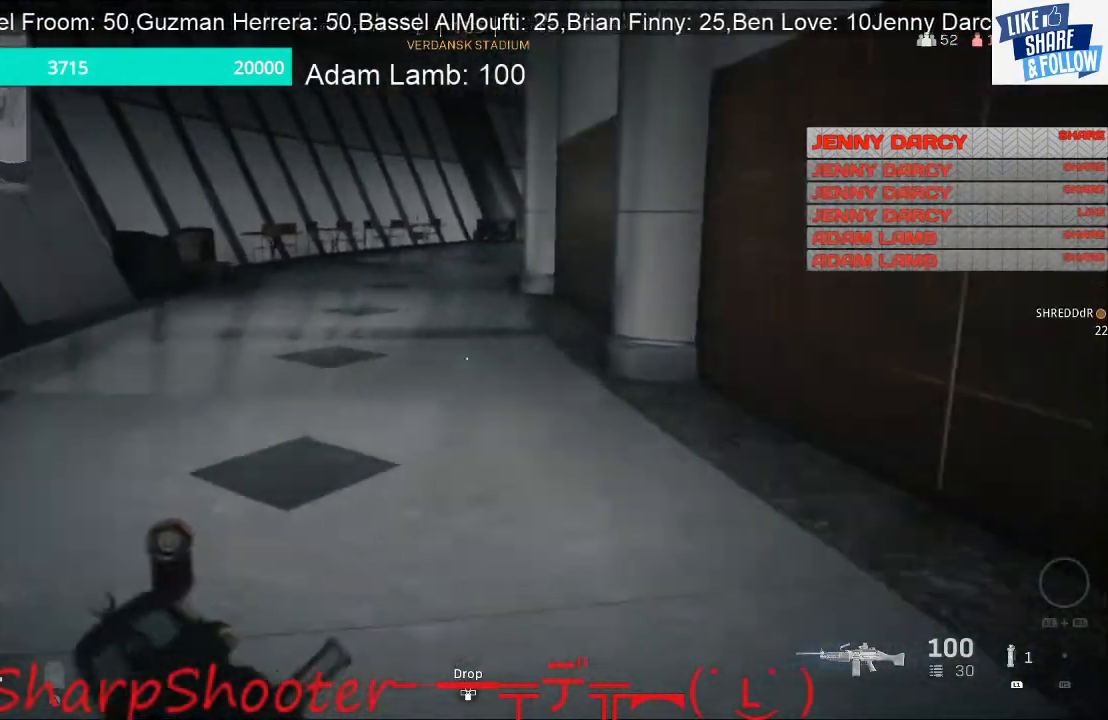
{"buttons": [], "left_stick": "down-right", "right_stick": "left", "events": [[133, "left_stick", "right"], [233, "left_stick", "down-right"]]}
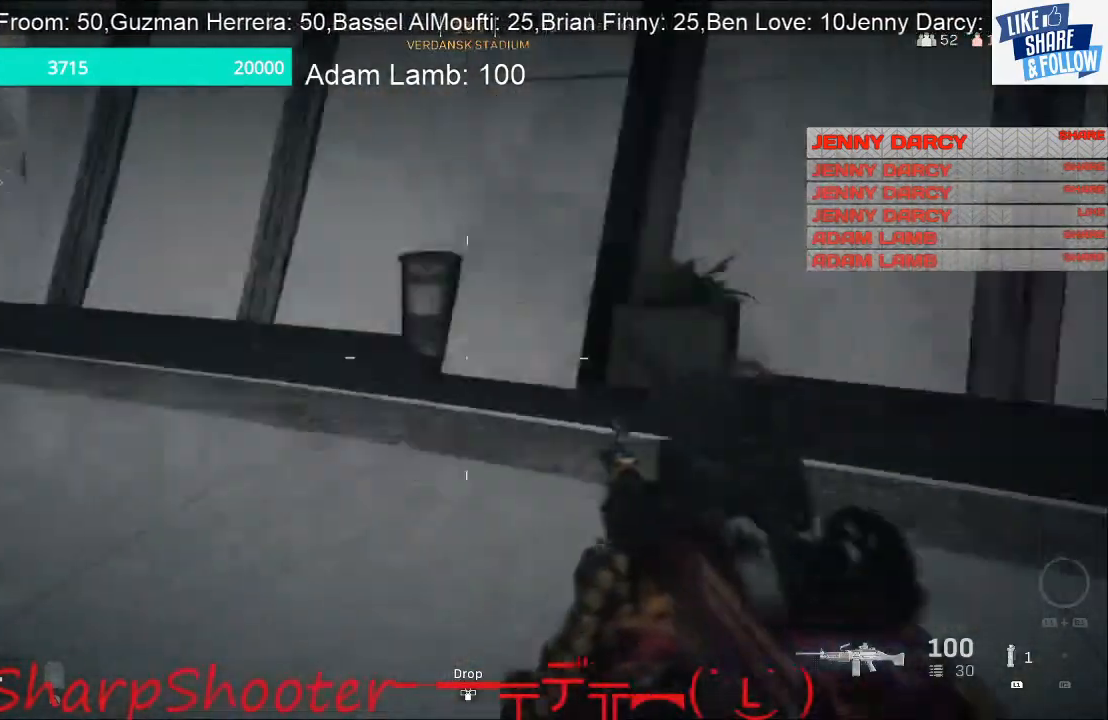
{"buttons": [], "left_stick": "down-right", "right_stick": "center", "events": [[467, "right_stick", "center"]]}
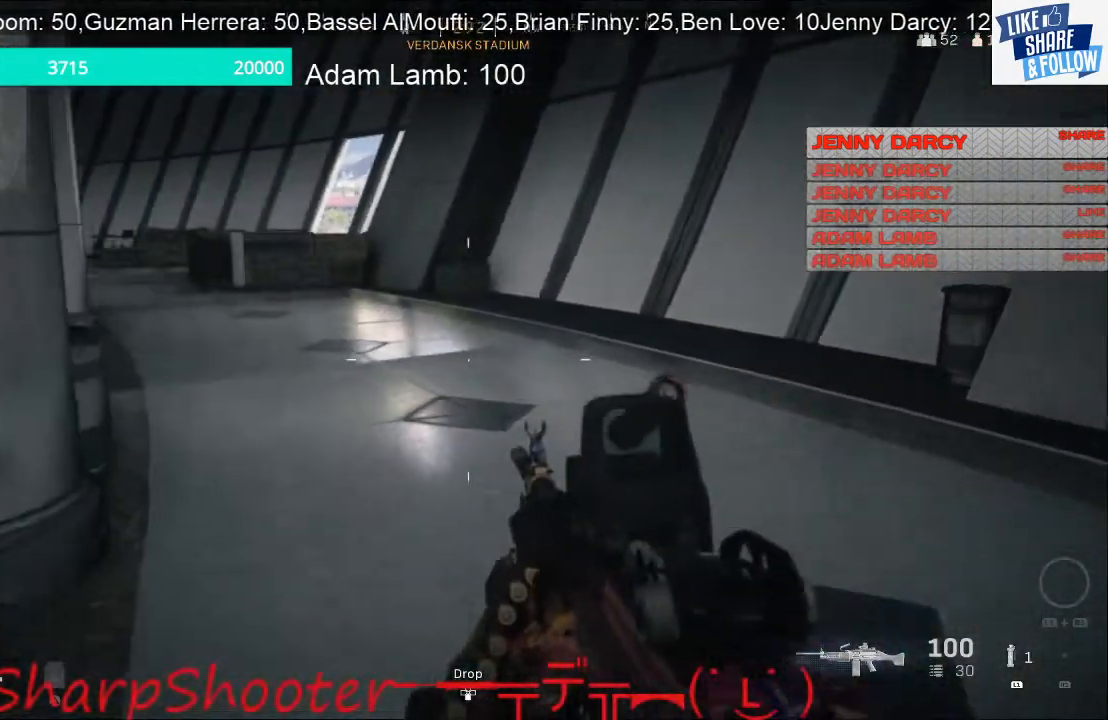
{"buttons": [], "left_stick": "down-right", "right_stick": "center", "events": [[100, "right_stick", "left"], [367, "right_stick", "center"]]}
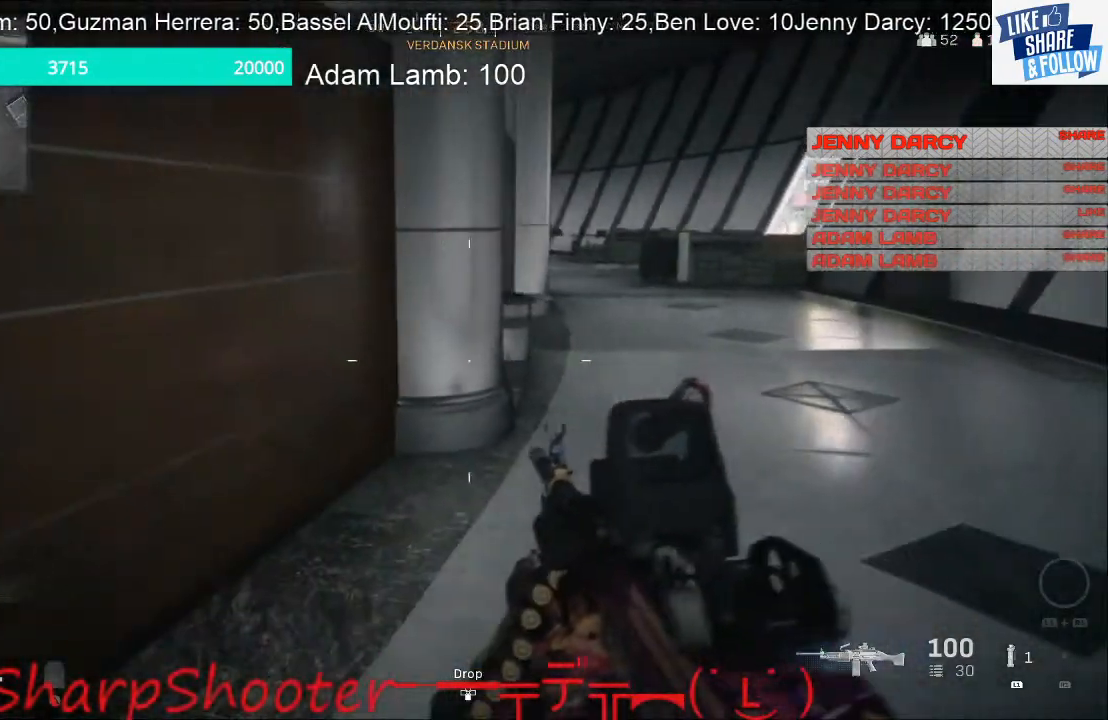
{"buttons": [], "left_stick": "left", "right_stick": "left", "events": [[33, "right_stick", "left"], [200, "left_stick", "down-left"], [400, "left_stick", "left"]]}
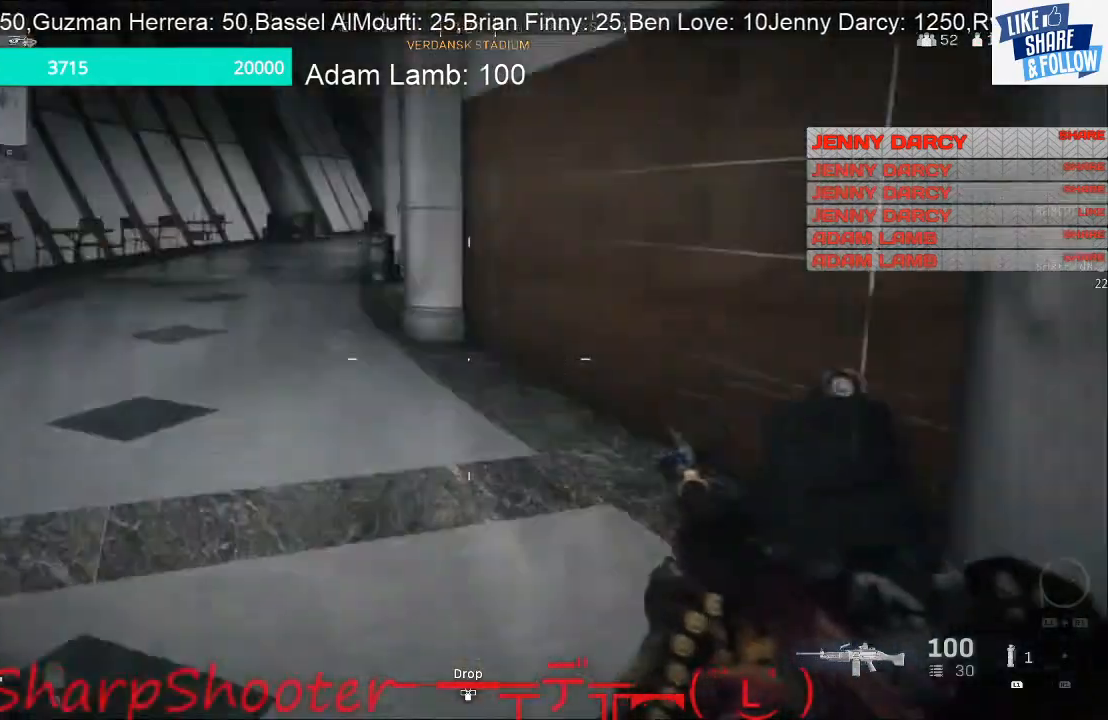
{"buttons": [], "left_stick": "up", "right_stick": "center", "events": [[67, "left_stick", "up-left"], [133, "right_stick", "center"], [167, "left_stick", "up"]]}
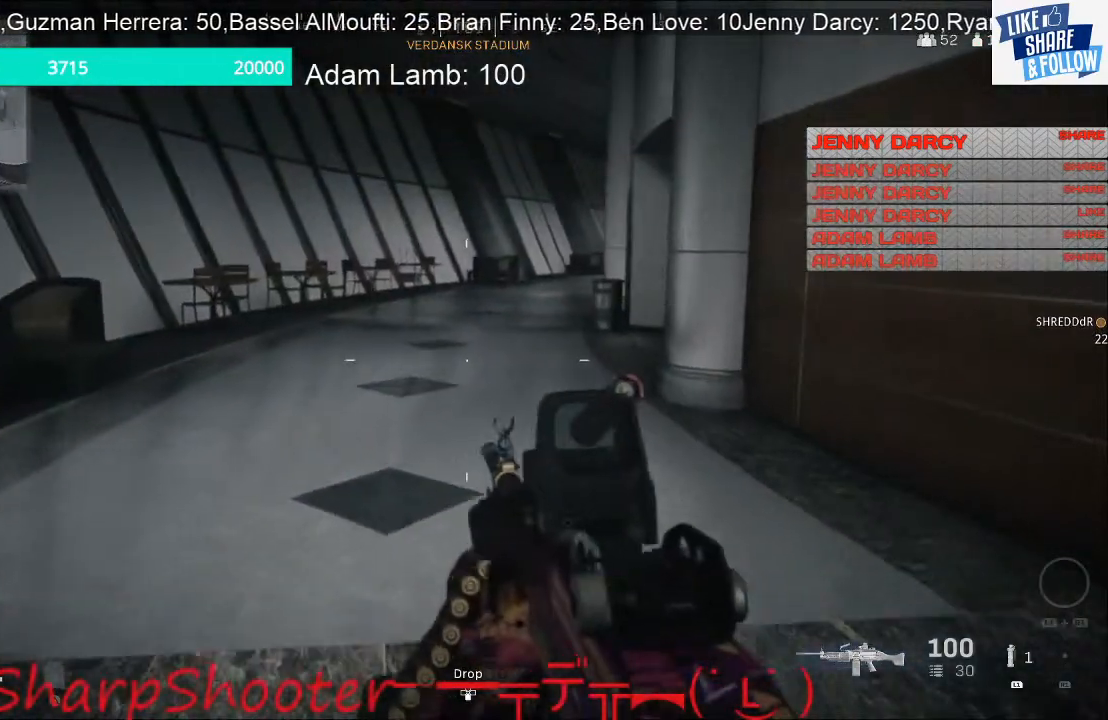
{"buttons": [], "left_stick": "up", "right_stick": "center", "events": []}
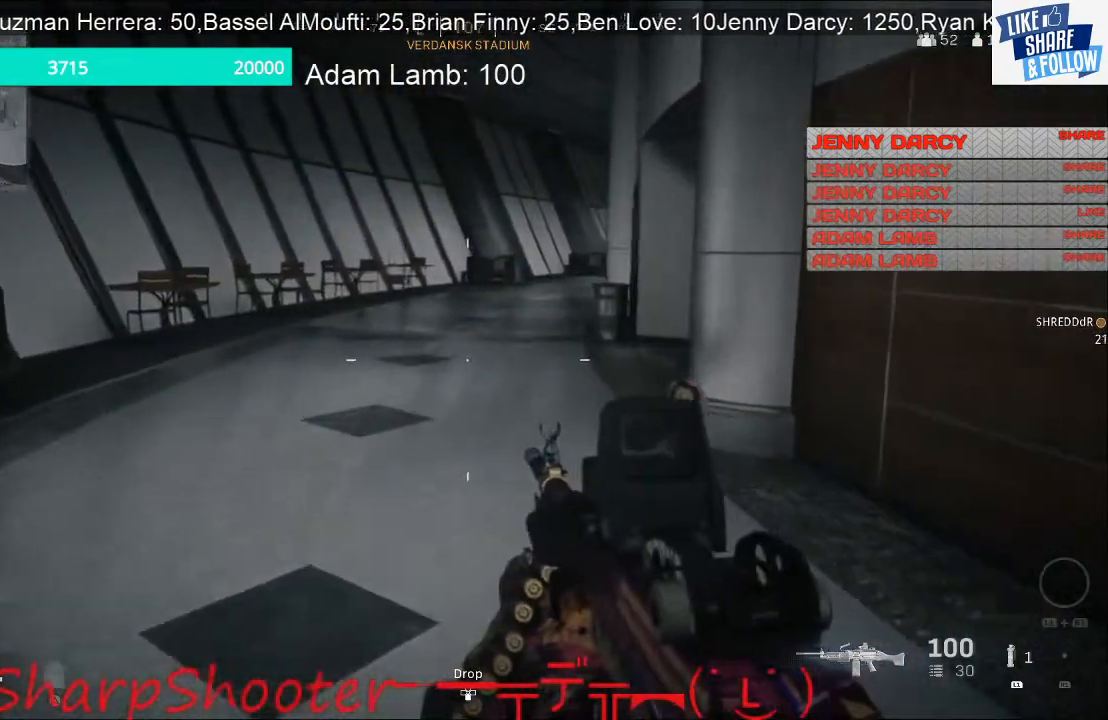
{"buttons": [], "left_stick": "up", "right_stick": "left", "events": [[167, "right_stick", "left"]]}
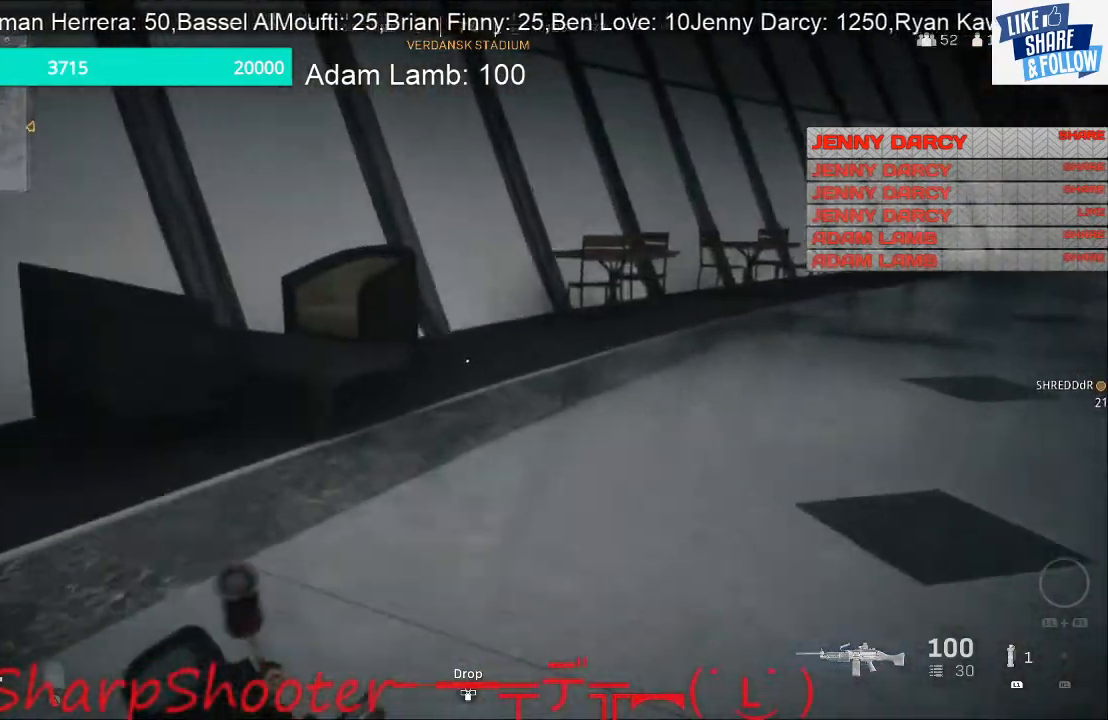
{"buttons": [], "left_stick": "up", "right_stick": "center", "events": [[100, "right_stick", "right"], [433, "right_stick", "center"]]}
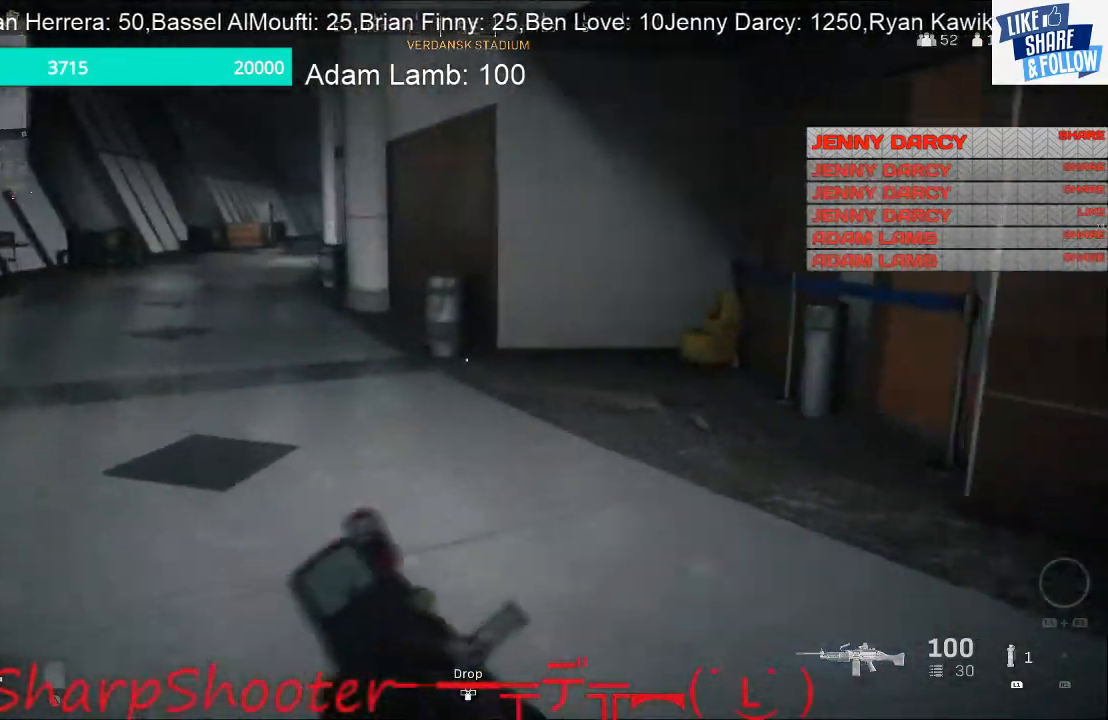
{"buttons": [], "left_stick": "up-left", "right_stick": "center", "events": [[100, "right_stick", "right"], [233, "left_stick", "up-left"], [333, "right_stick", "center"]]}
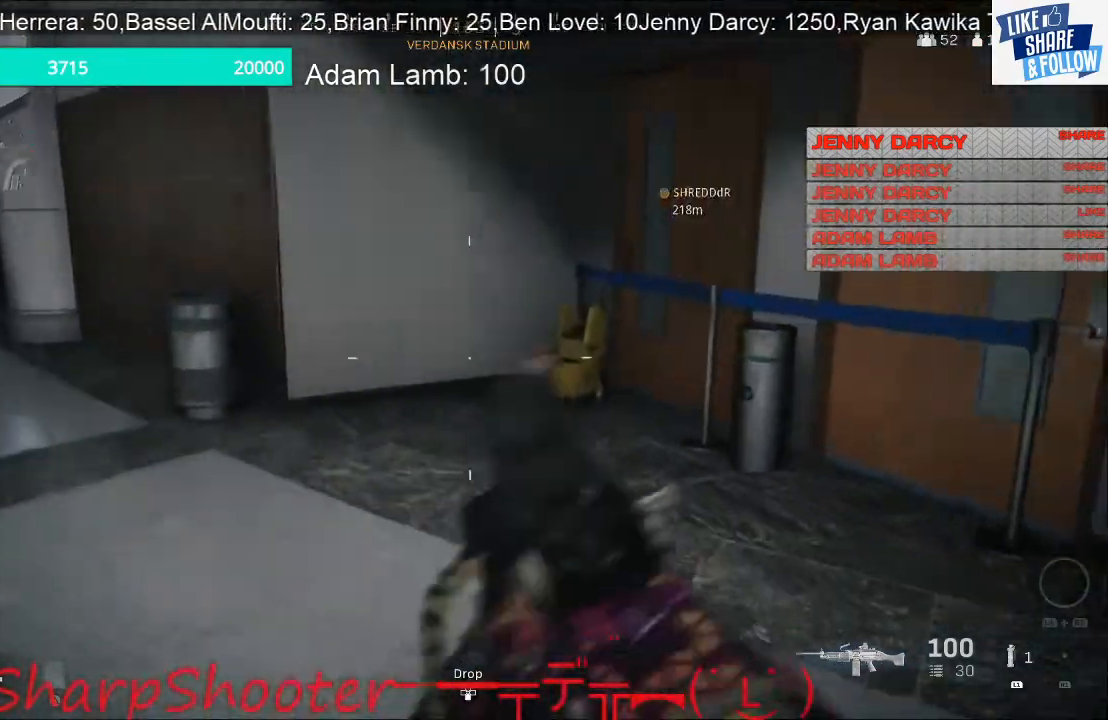
{"buttons": [], "left_stick": "up", "right_stick": "center", "events": [[33, "right_stick", "left"], [167, "right_stick", "center"], [233, "left_stick", "up"]]}
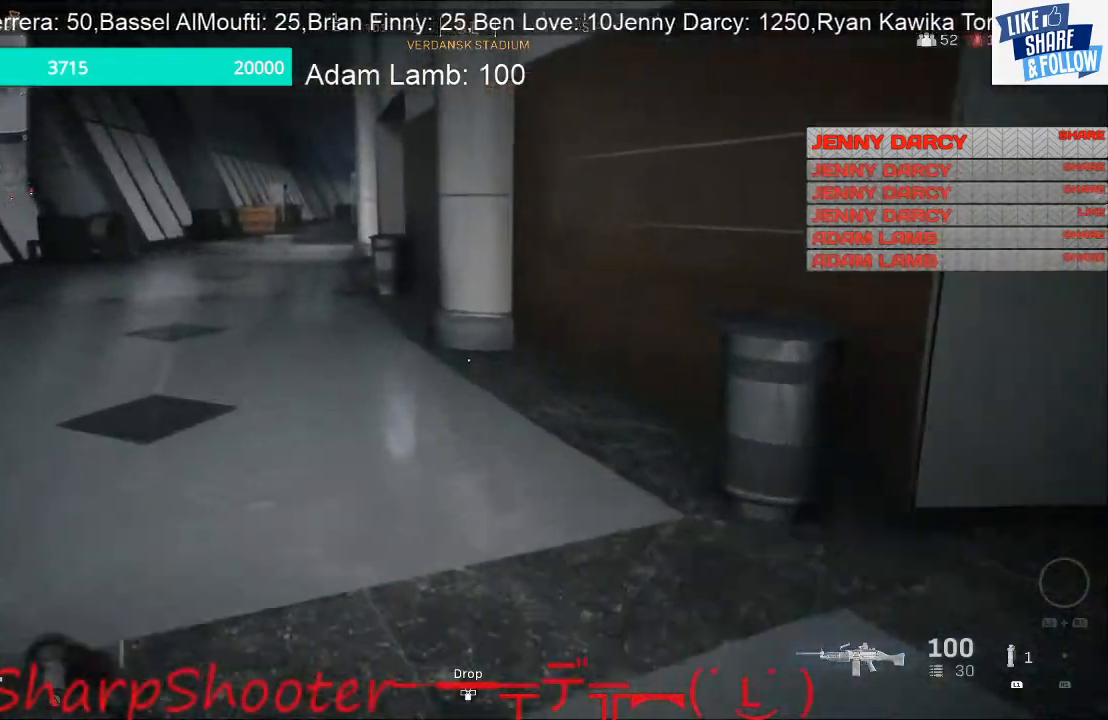
{"buttons": [], "left_stick": "up-right", "right_stick": "left", "events": [[200, "right_stick", "left"], [467, "left_stick", "up-right"]]}
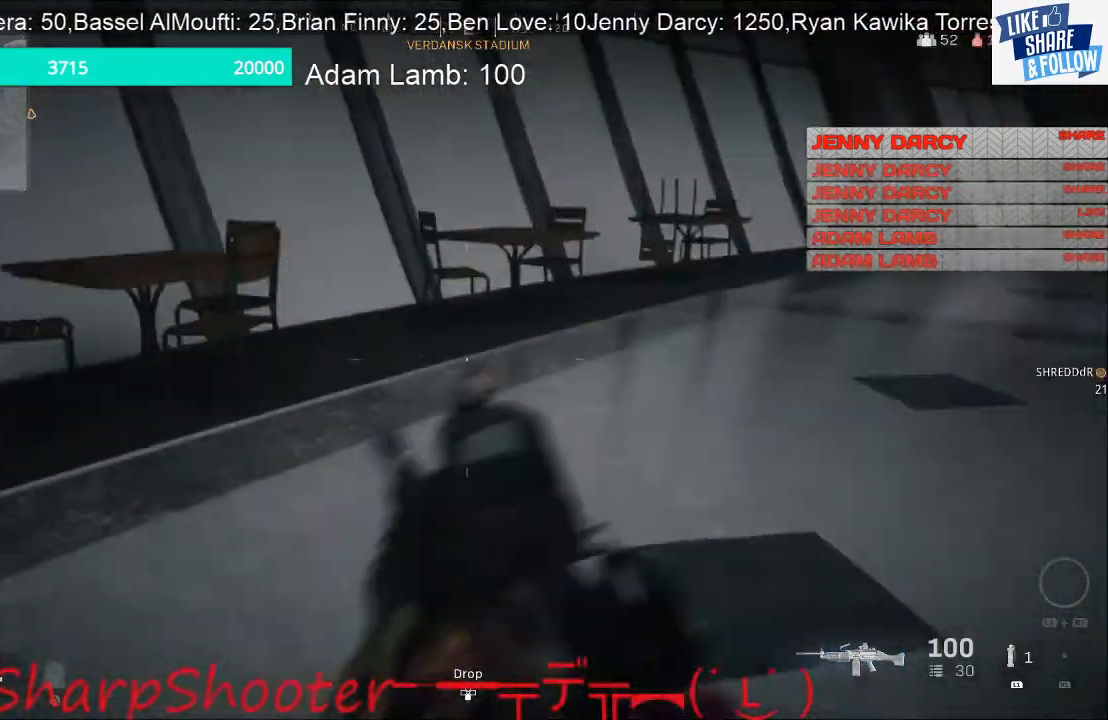
{"buttons": [], "left_stick": "up", "right_stick": "right", "events": [[133, "right_stick", "center"], [367, "right_stick", "right"], [500, "left_stick", "up"]]}